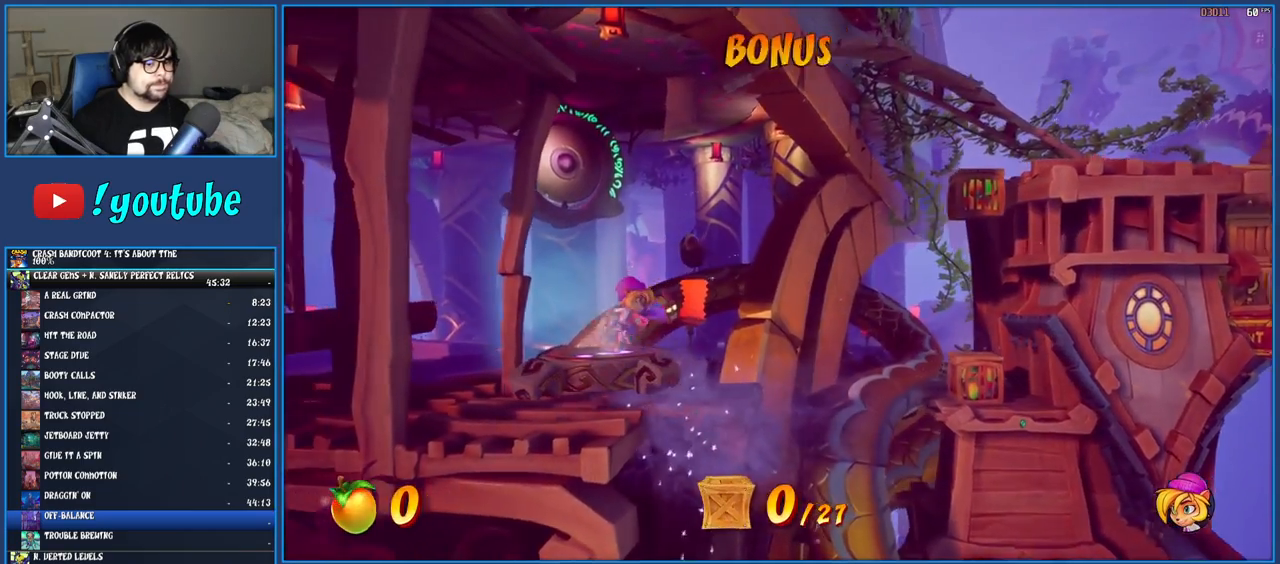
Gameplay with a controller (PlayStation layout); each line is a JSON object with the inputs held at the frame after it. "events" lists button and stick changes between this image and that frame as [ms after this image, input, new state], when the widget could be followed in between. Not read: L3 R3.
{"buttons": [], "left_stick": "right", "right_stick": "center", "events": []}
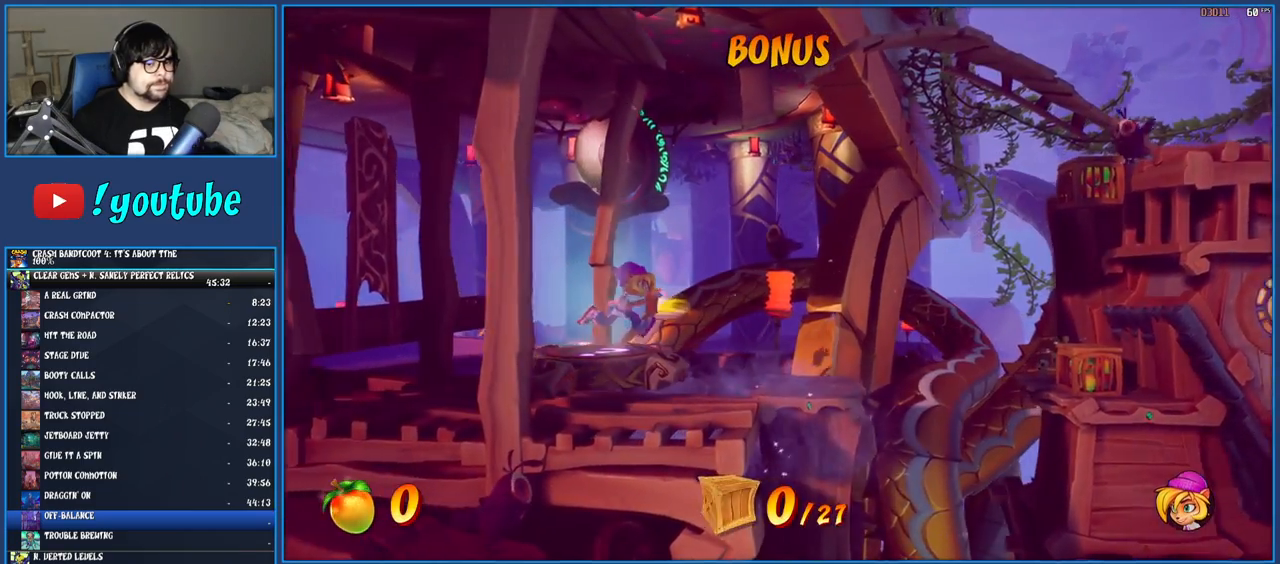
{"buttons": [], "left_stick": "right", "right_stick": "center", "events": []}
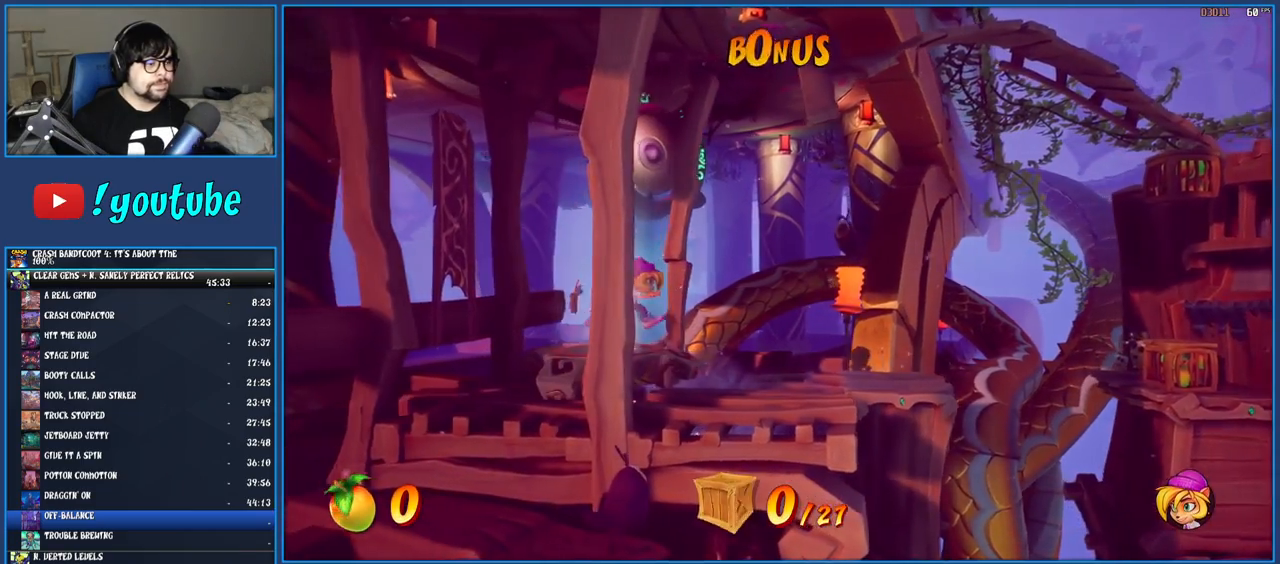
{"buttons": [], "left_stick": "right", "right_stick": "center", "events": []}
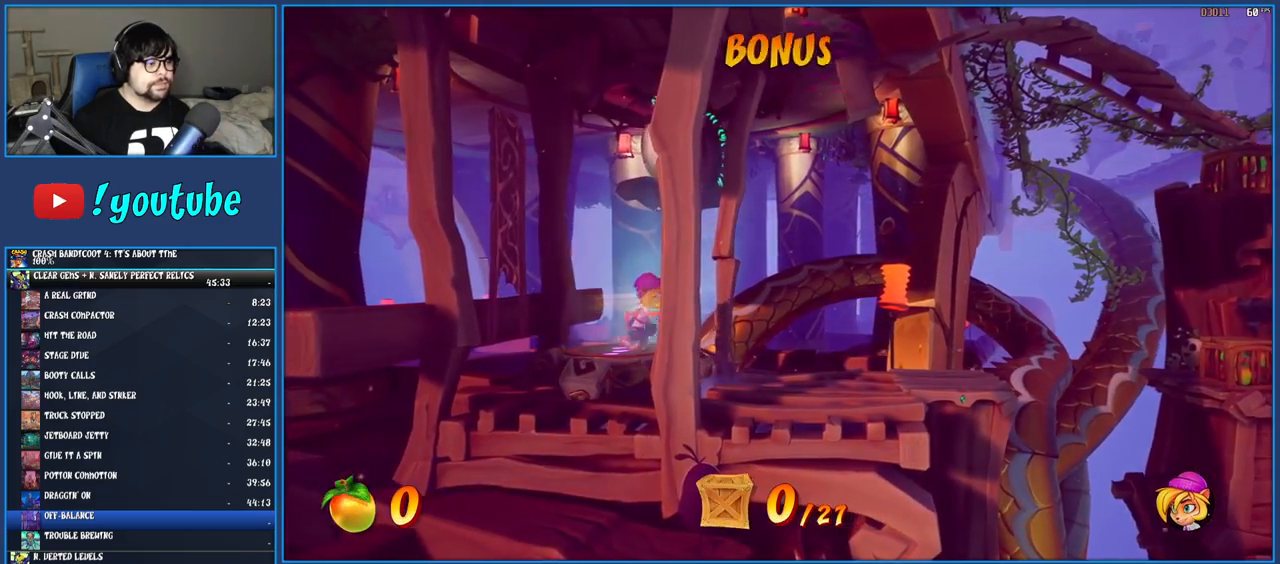
{"buttons": [], "left_stick": "right", "right_stick": "center", "events": []}
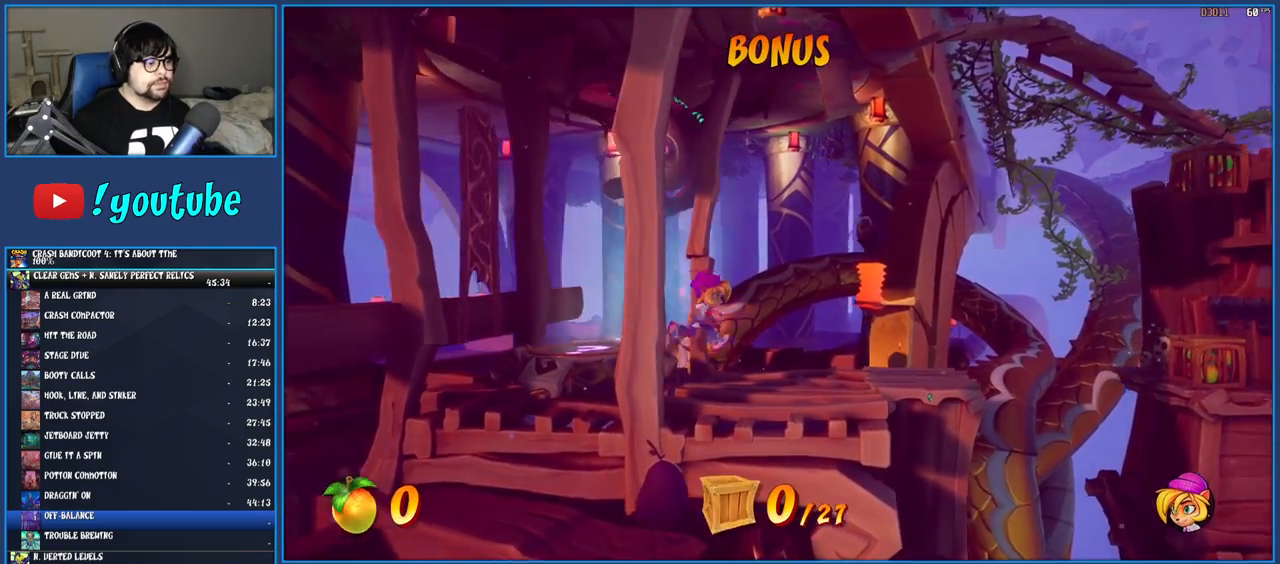
{"buttons": ["CROSS", "SQUARE"], "left_stick": "right", "right_stick": "center", "events": [[200, "R1", "down"], [317, "R1", "up"], [400, "SQUARE", "down"], [433, "CROSS", "down"]]}
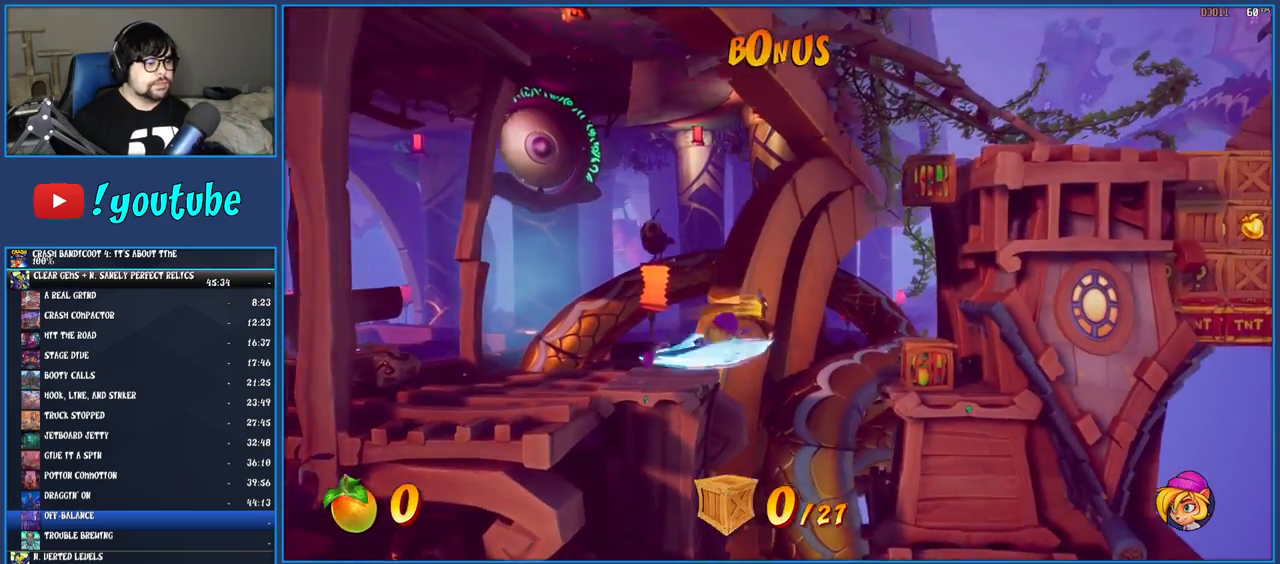
{"buttons": ["CROSS"], "left_stick": "right", "right_stick": "center", "events": [[217, "SQUARE", "up"]]}
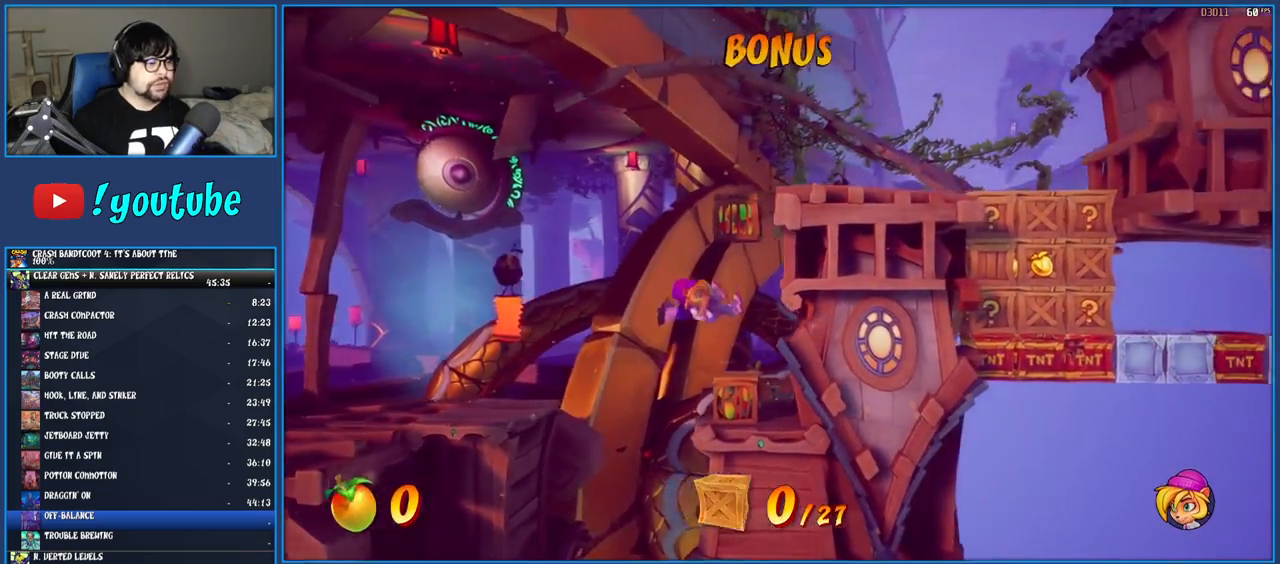
{"buttons": [], "left_stick": "center", "right_stick": "center", "events": [[33, "CROSS", "up"], [100, "left_stick", "center"], [133, "CROSS", "down"], [217, "CROSS", "up"], [283, "CROSS", "down"], [350, "CROSS", "up"], [417, "CROSS", "down"], [500, "CROSS", "up"]]}
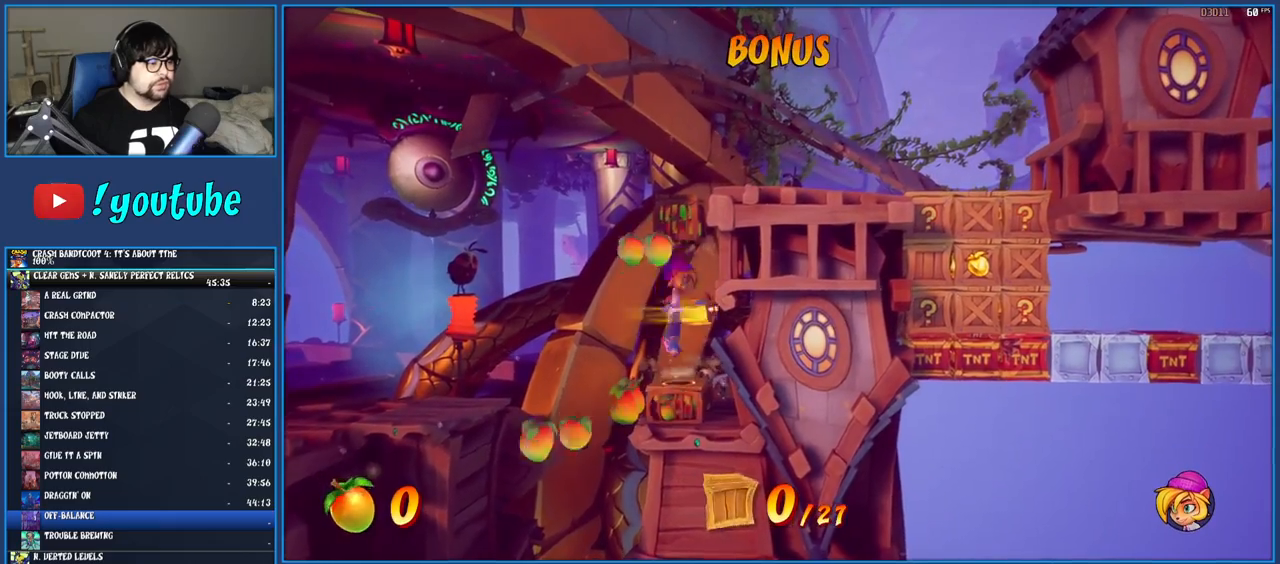
{"buttons": ["CROSS"], "left_stick": "center", "right_stick": "center", "events": [[50, "CROSS", "down"], [133, "CROSS", "up"], [183, "CROSS", "down"], [267, "CROSS", "up"], [317, "CROSS", "down"]]}
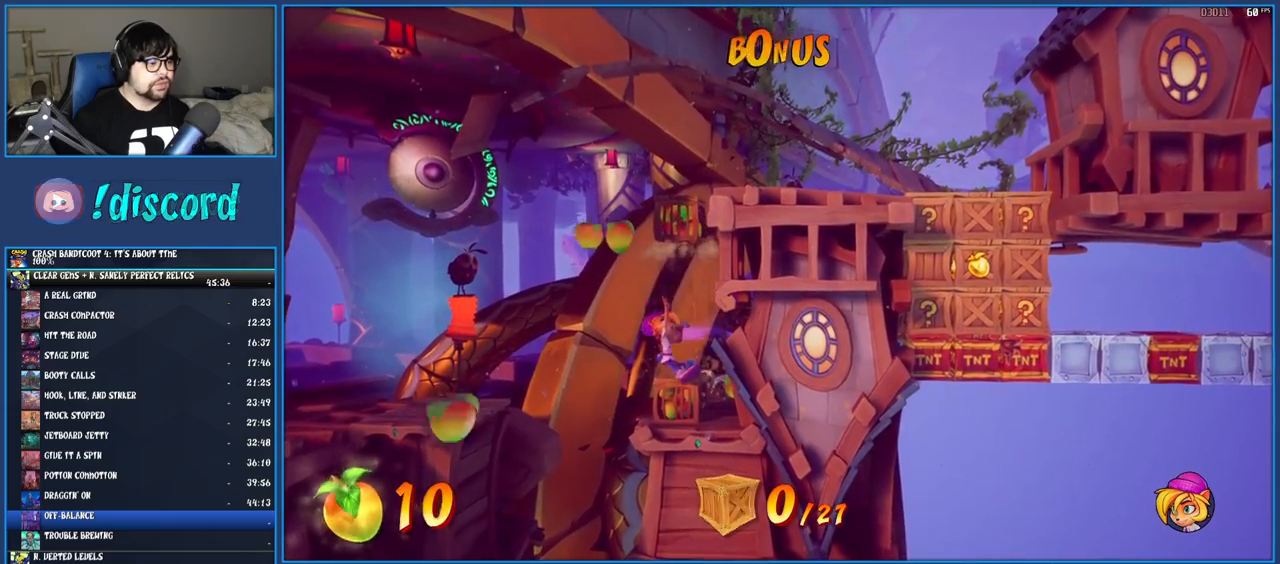
{"buttons": ["CROSS"], "left_stick": "center", "right_stick": "center", "events": []}
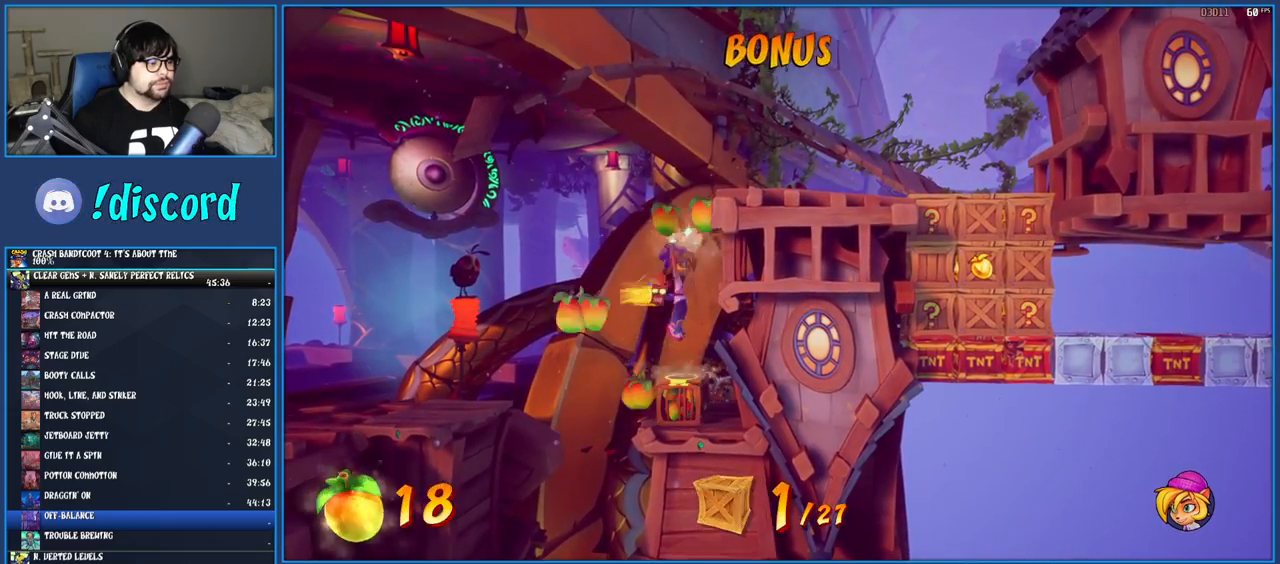
{"buttons": [], "left_stick": "right", "right_stick": "center", "events": [[467, "CROSS", "up"], [467, "left_stick", "right"]]}
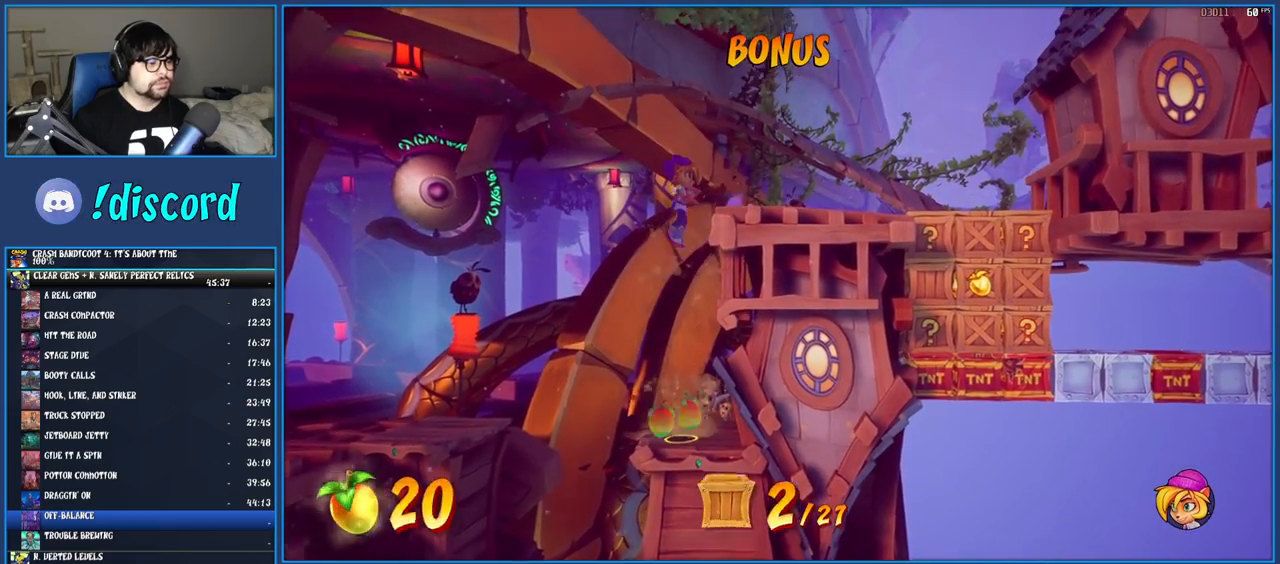
{"buttons": [], "left_stick": "right", "right_stick": "center", "events": [[33, "CROSS", "down"], [133, "CROSS", "up"]]}
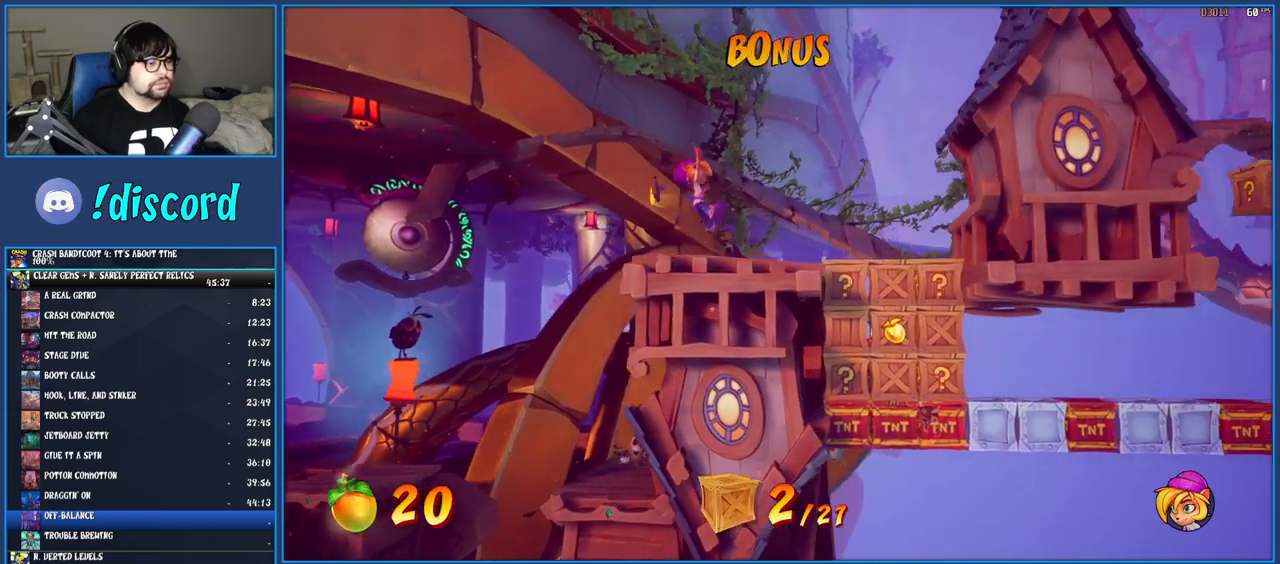
{"buttons": [], "left_stick": "center", "right_stick": "center", "events": [[167, "R1", "down"], [267, "R1", "up"], [317, "SQUARE", "down"], [450, "SQUARE", "up"], [450, "left_stick", "center"]]}
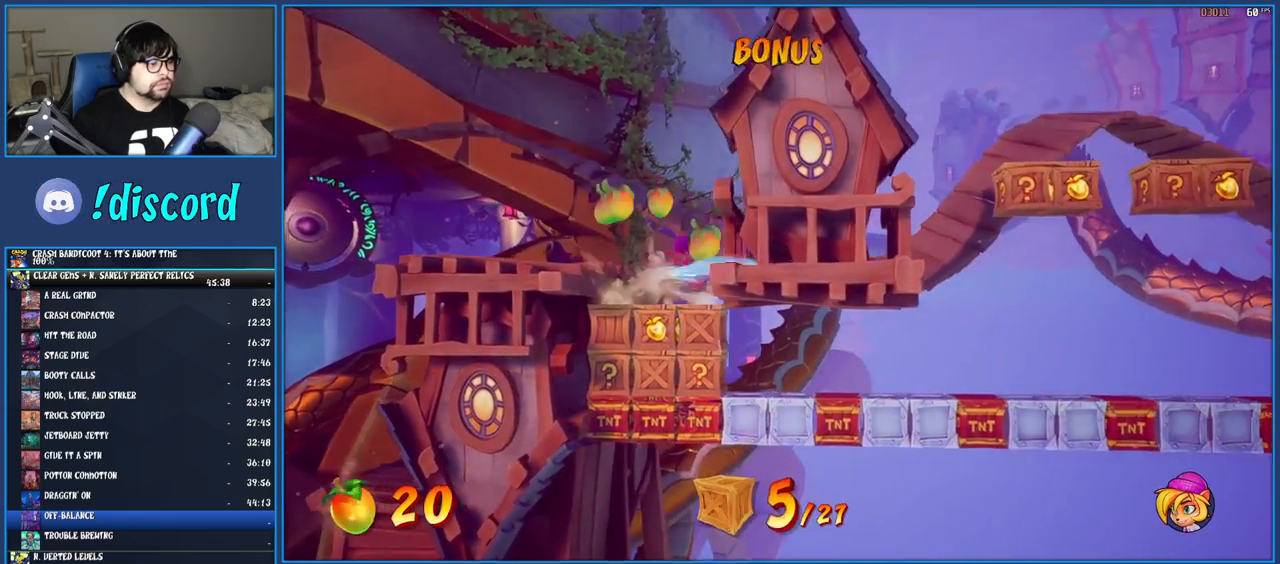
{"buttons": [], "left_stick": "center", "right_stick": "center", "events": []}
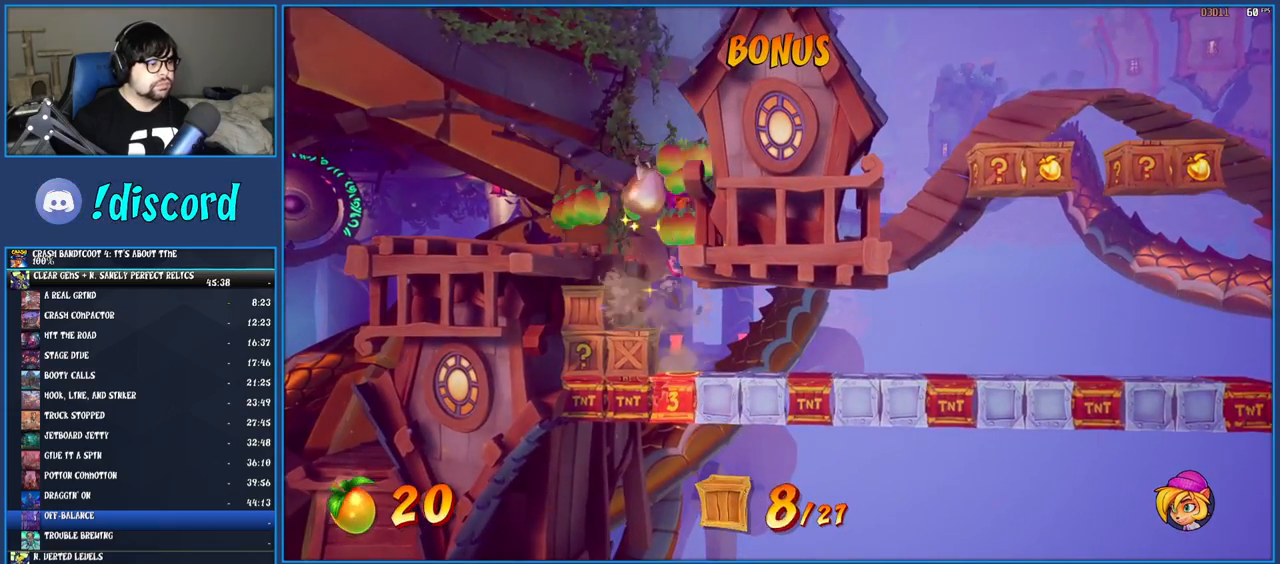
{"buttons": [], "left_stick": "right", "right_stick": "center", "events": [[183, "left_stick", "right"]]}
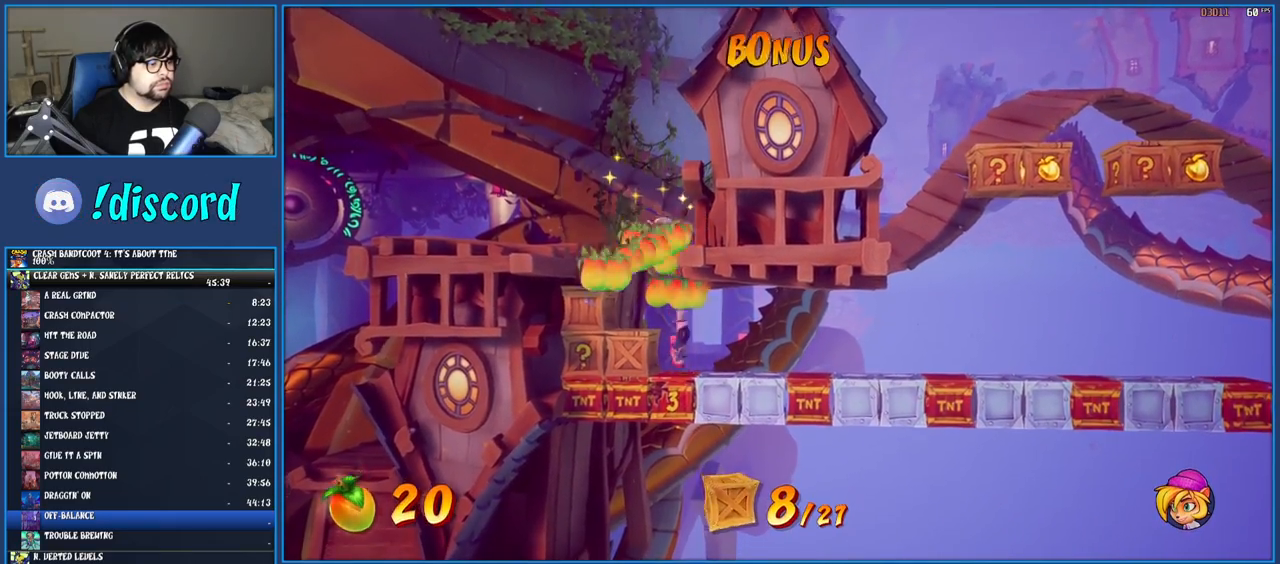
{"buttons": [], "left_stick": "right", "right_stick": "center", "events": []}
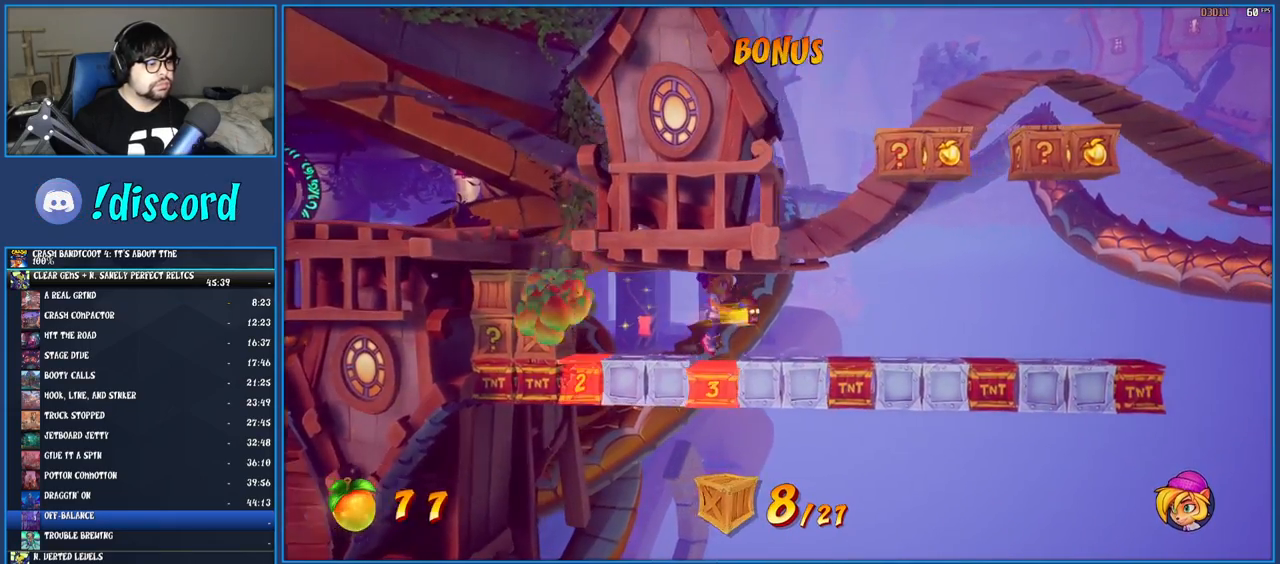
{"buttons": ["CROSS"], "left_stick": "right", "right_stick": "center", "events": [[300, "CROSS", "down"], [300, "left_stick", "center"], [400, "CROSS", "up"], [433, "left_stick", "right"], [483, "CROSS", "down"]]}
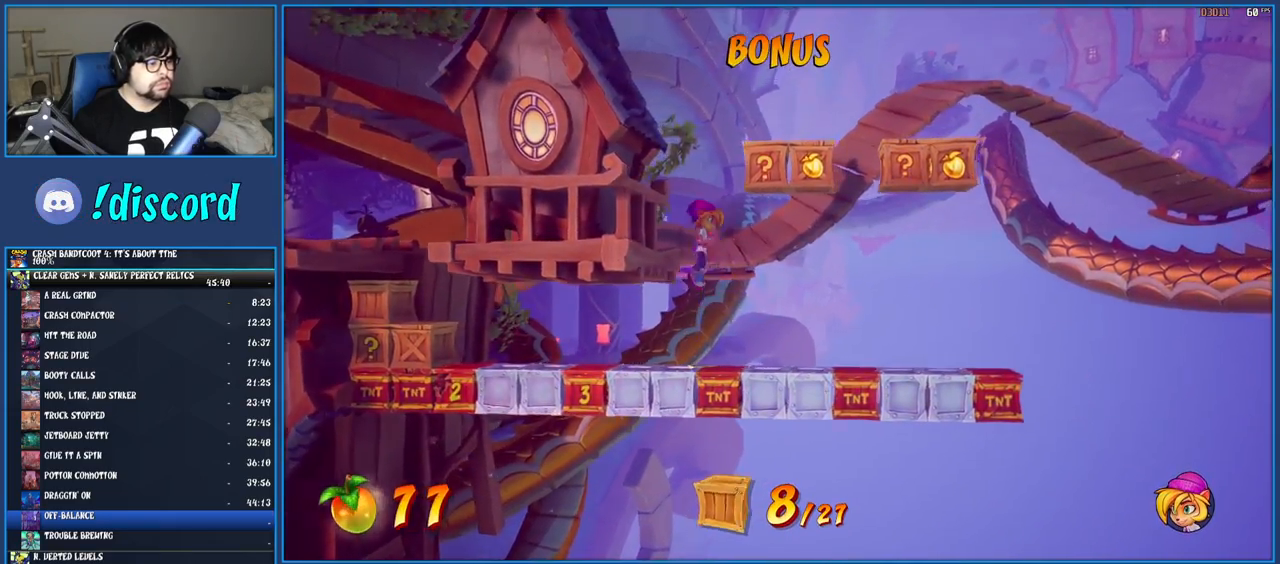
{"buttons": ["CROSS"], "left_stick": "right", "right_stick": "center", "events": [[117, "SQUARE", "down"], [333, "SQUARE", "up"]]}
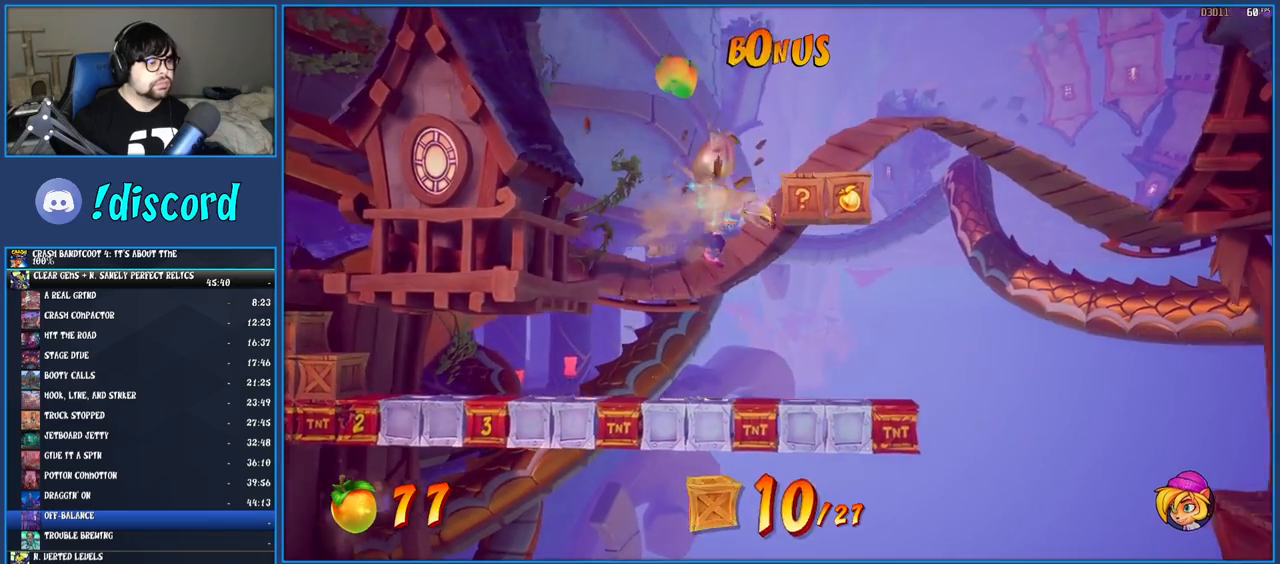
{"buttons": ["CROSS", "SQUARE"], "left_stick": "right", "right_stick": "center", "events": [[33, "left_stick", "center"], [267, "left_stick", "right"], [433, "SQUARE", "down"]]}
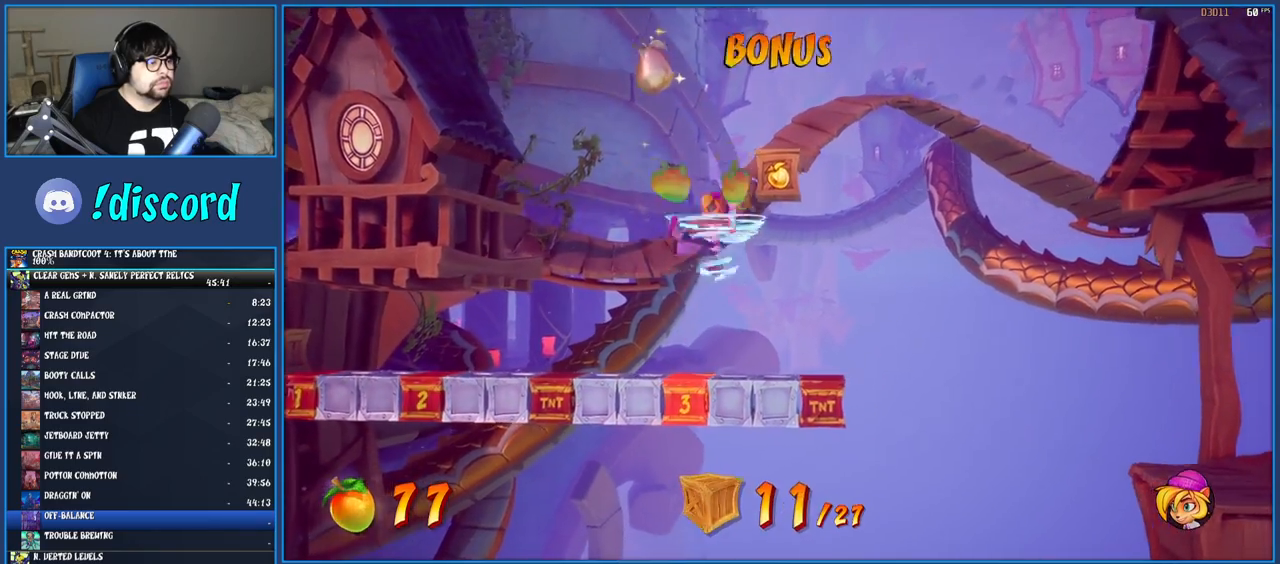
{"buttons": [], "left_stick": "right", "right_stick": "center", "events": [[200, "CROSS", "up"], [200, "SQUARE", "up"]]}
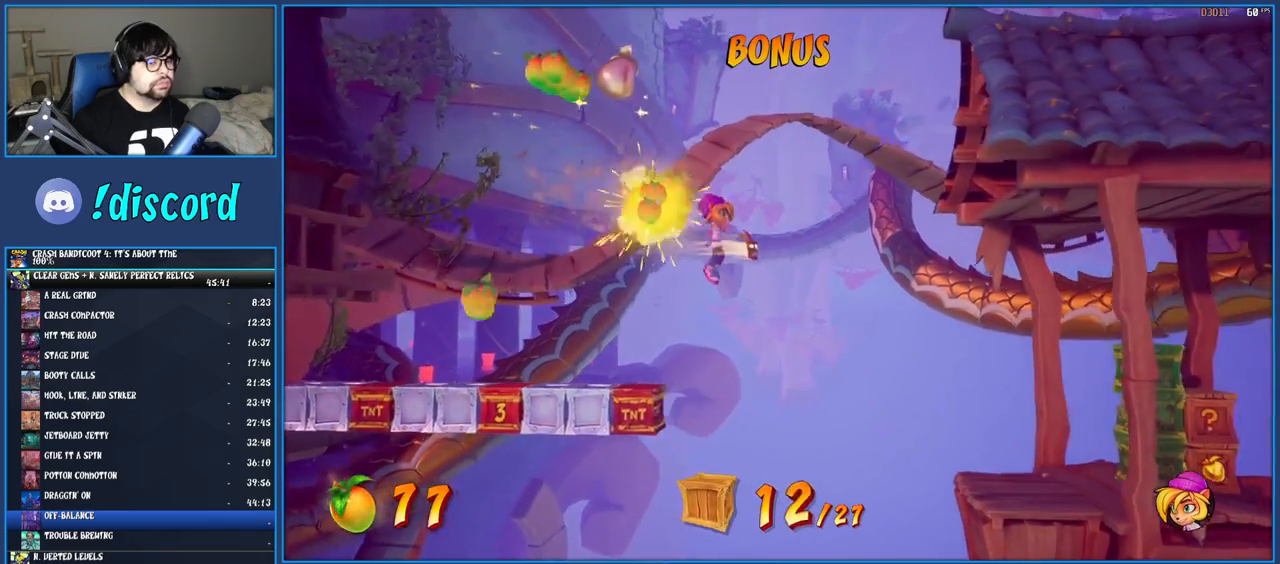
{"buttons": [], "left_stick": "right", "right_stick": "center", "events": [[117, "CROSS", "down"], [350, "CROSS", "up"]]}
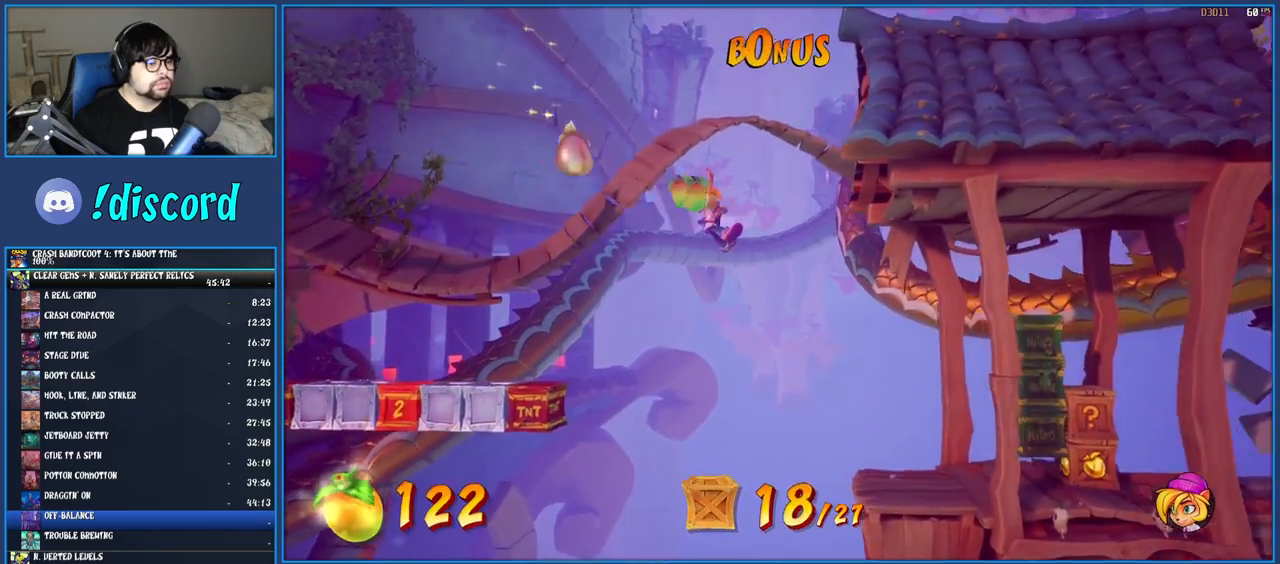
{"buttons": [], "left_stick": "right", "right_stick": "center", "events": []}
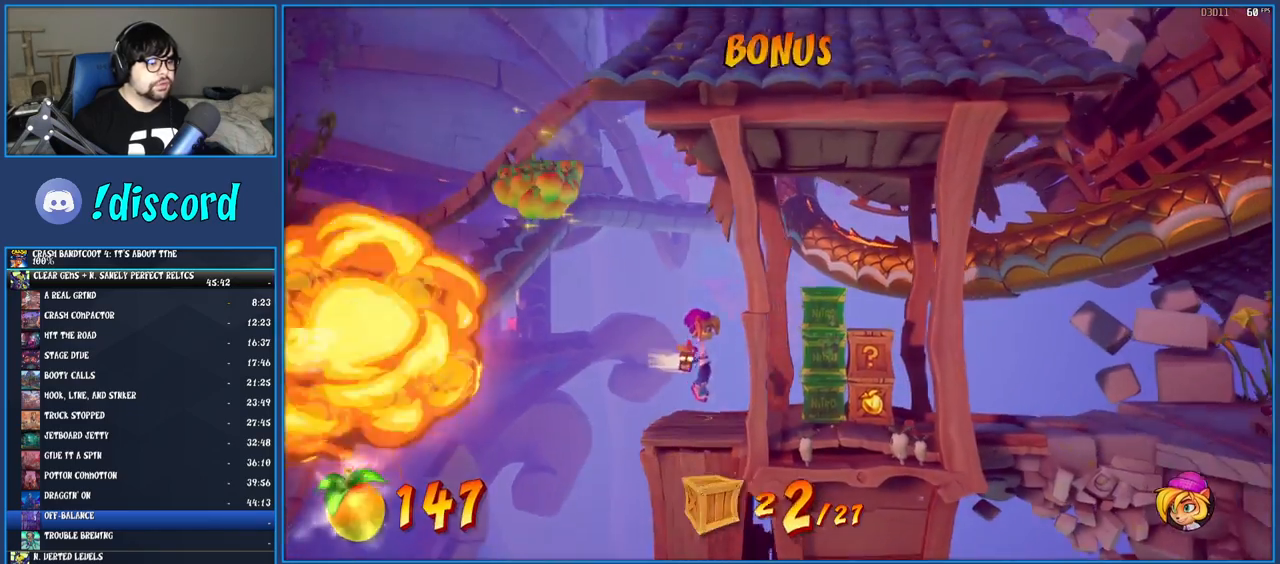
{"buttons": [], "left_stick": "right", "right_stick": "center", "events": [[83, "left_stick", "center"], [200, "CROSS", "down"], [383, "left_stick", "right"], [417, "CROSS", "up"]]}
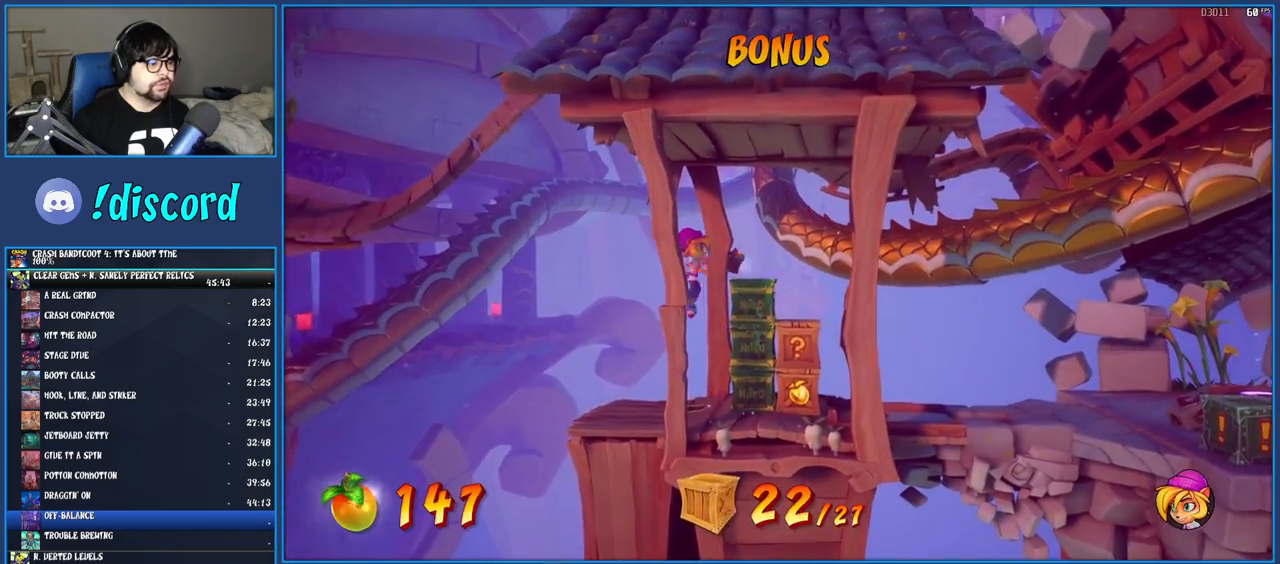
{"buttons": ["CROSS"], "left_stick": "right", "right_stick": "center", "events": [[33, "CROSS", "down"]]}
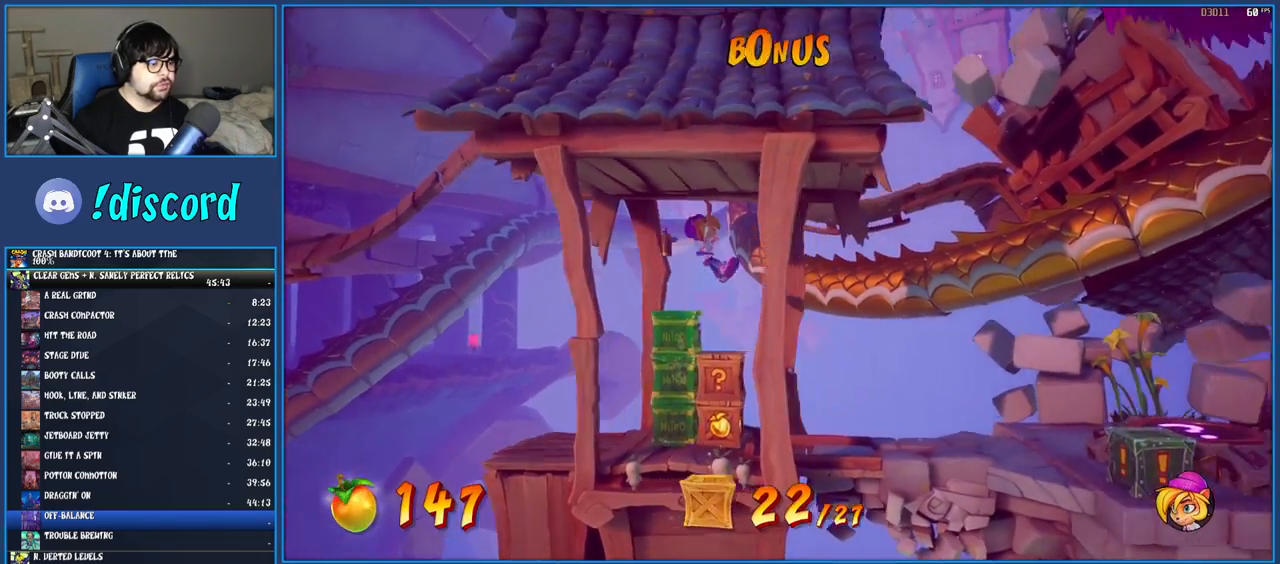
{"buttons": [], "left_stick": "center", "right_stick": "center", "events": [[17, "CROSS", "up"], [83, "left_stick", "center"], [233, "left_stick", "left"], [300, "SQUARE", "down"], [350, "left_stick", "center"], [433, "SQUARE", "up"]]}
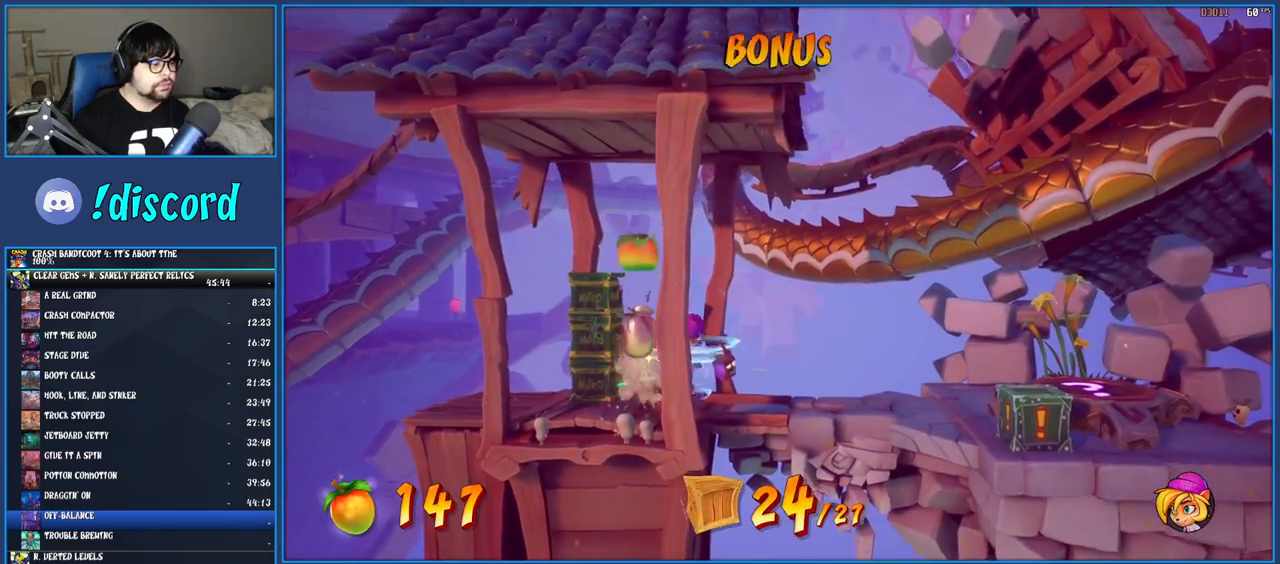
{"buttons": [], "left_stick": "down-right", "right_stick": "center", "events": [[217, "left_stick", "down-right"]]}
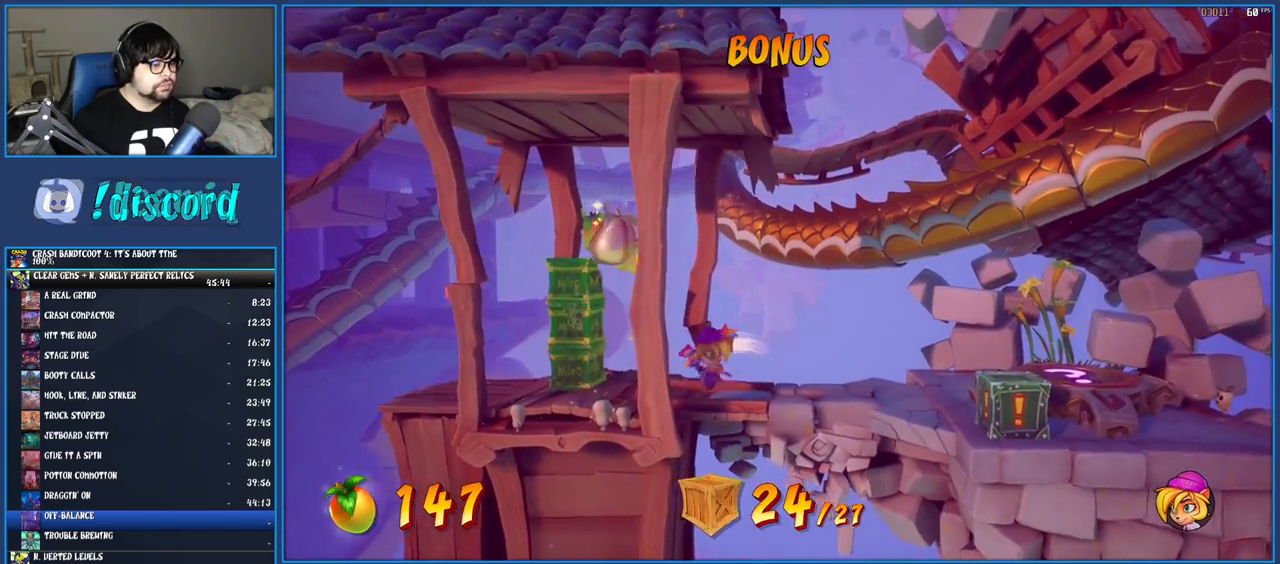
{"buttons": [], "left_stick": "down-right", "right_stick": "center", "events": []}
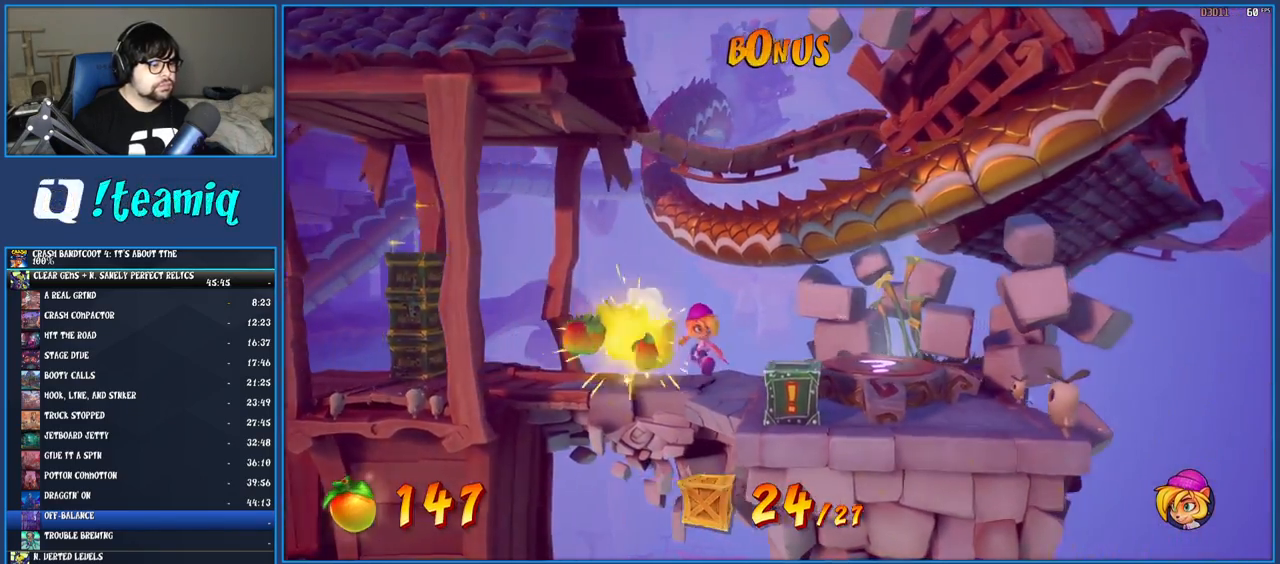
{"buttons": [], "left_stick": "up-right", "right_stick": "center", "events": [[117, "SQUARE", "down"], [250, "SQUARE", "up"], [333, "CROSS", "down"], [333, "left_stick", "up-right"], [400, "CROSS", "up"]]}
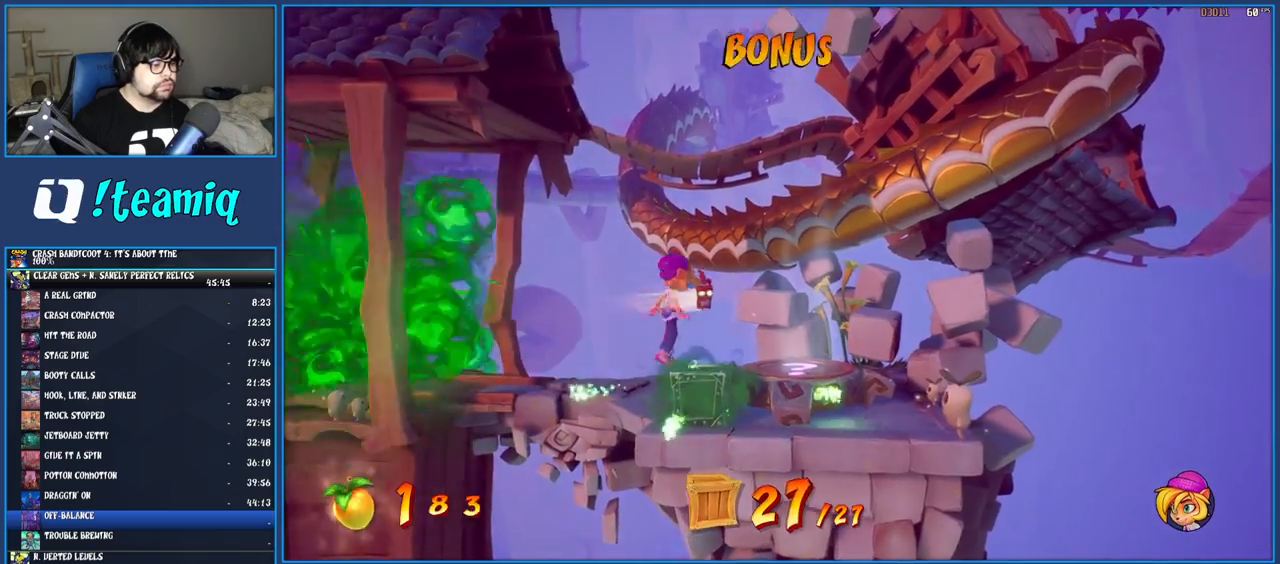
{"buttons": [], "left_stick": "right", "right_stick": "center", "events": [[500, "left_stick", "right"]]}
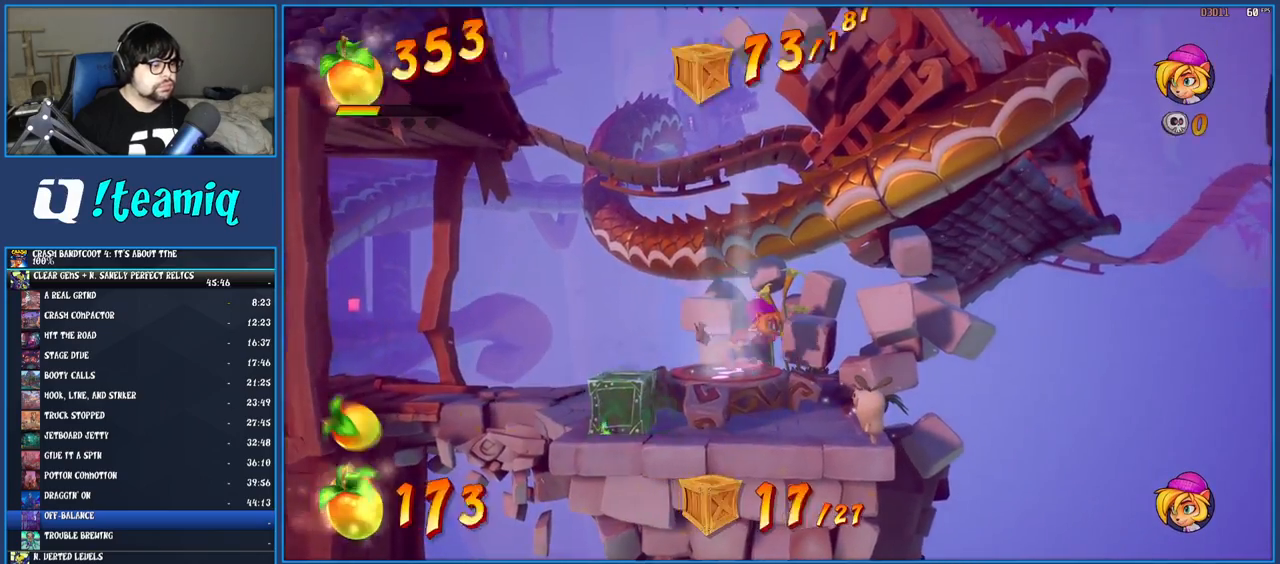
{"buttons": [], "left_stick": "center", "right_stick": "center", "events": [[150, "left_stick", "center"]]}
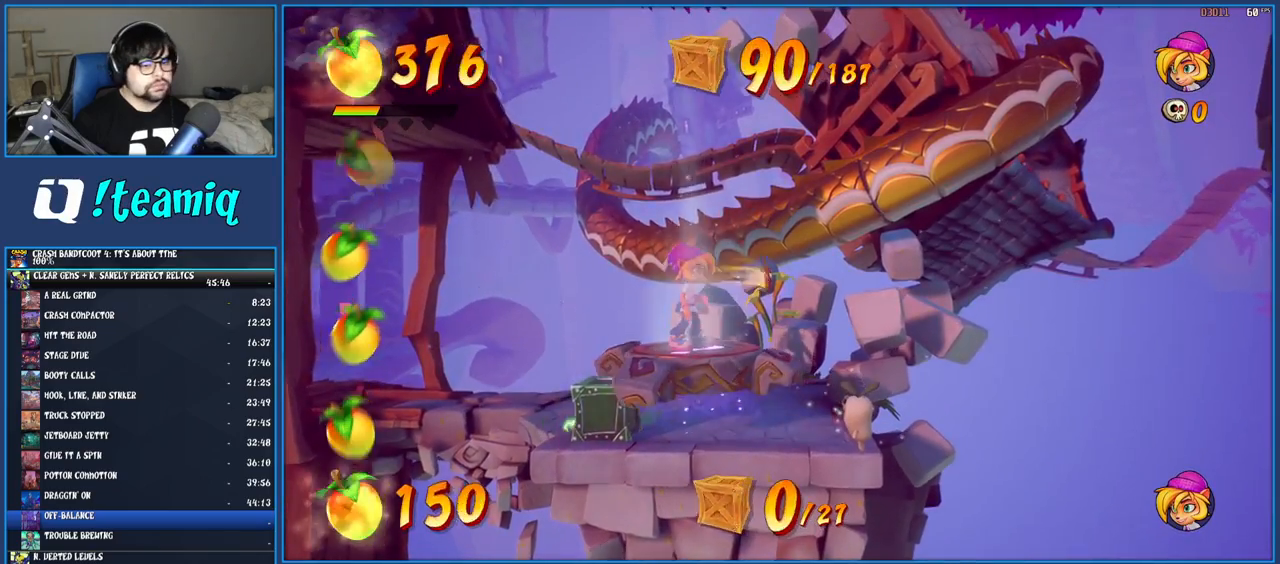
{"buttons": [], "left_stick": "center", "right_stick": "center", "events": []}